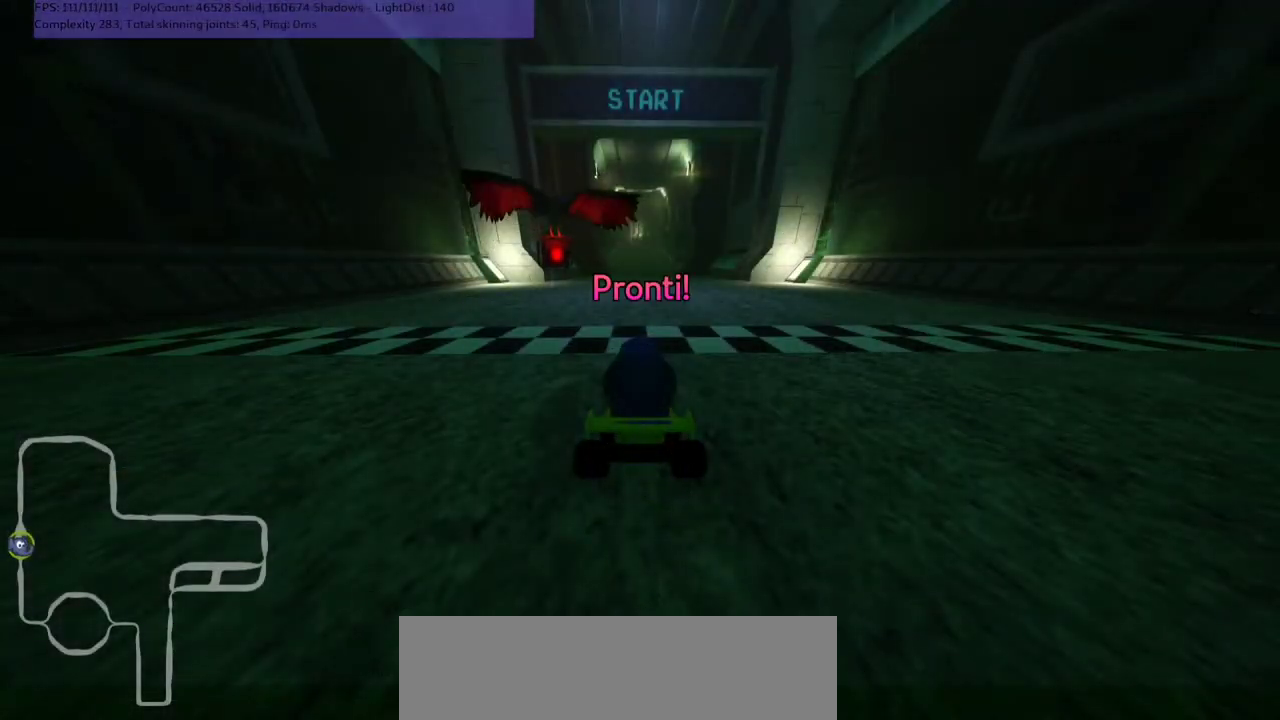
Gameplay with keyboard; each line is a JSON object with the keys held at the frame after it. "events" lists presses ("down") and releases ("up") of ".", "/", "alt_r", "b", "c", "comma", "ctrl_r", "d", "down", "f", "g", "h", "j", "k", "l", "left", "m", "n", "quote", "return", "right", "semicolon", "shift_r", "space", "super", "up" and "v" between this image and that frame as [ms after this image, input, new state], when the widget could be followed in between. No other keys are recorded. Mouse input is not recorded.
{"keys": ["up"], "events": [[500, "up", "down"]]}
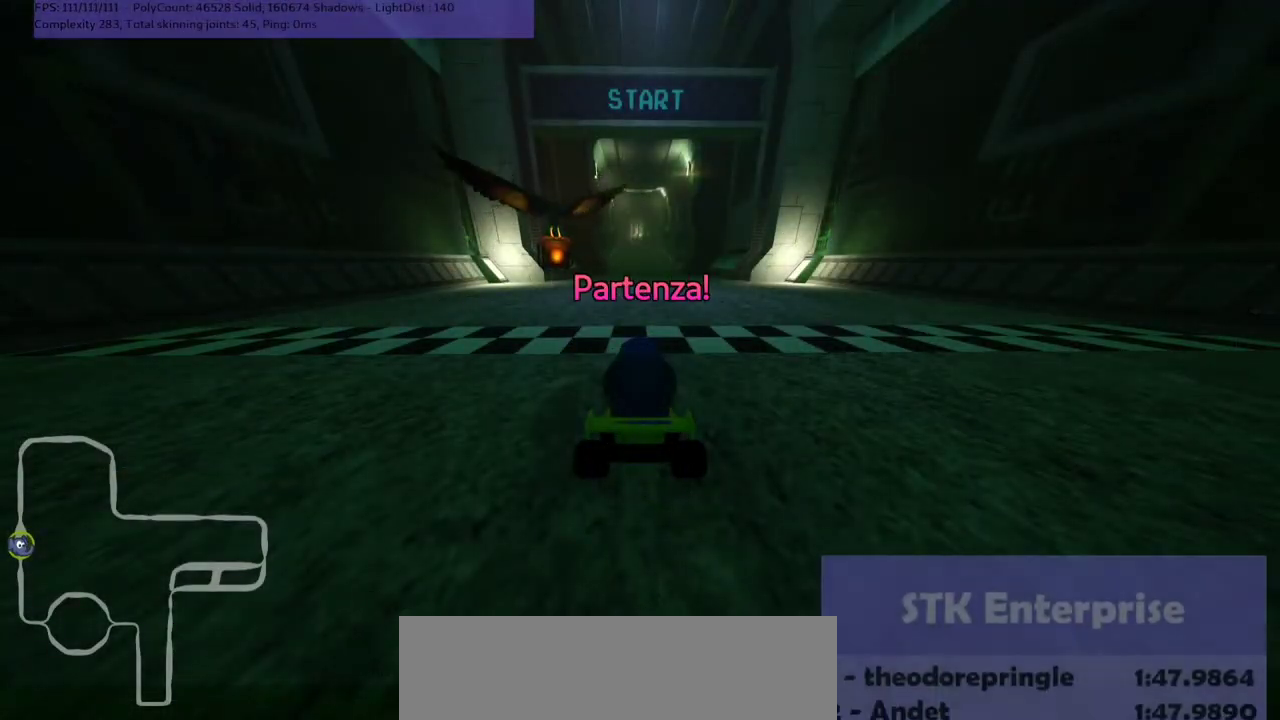
{"keys": ["up"], "events": []}
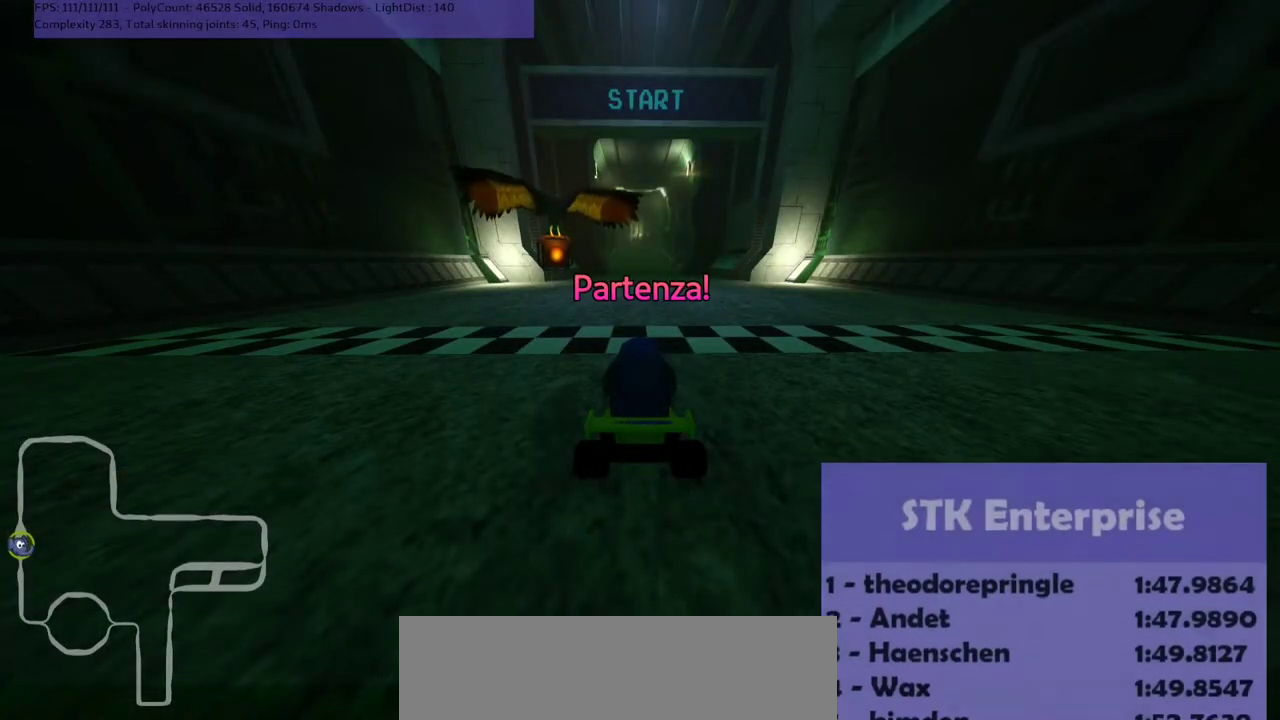
{"keys": ["up"], "events": []}
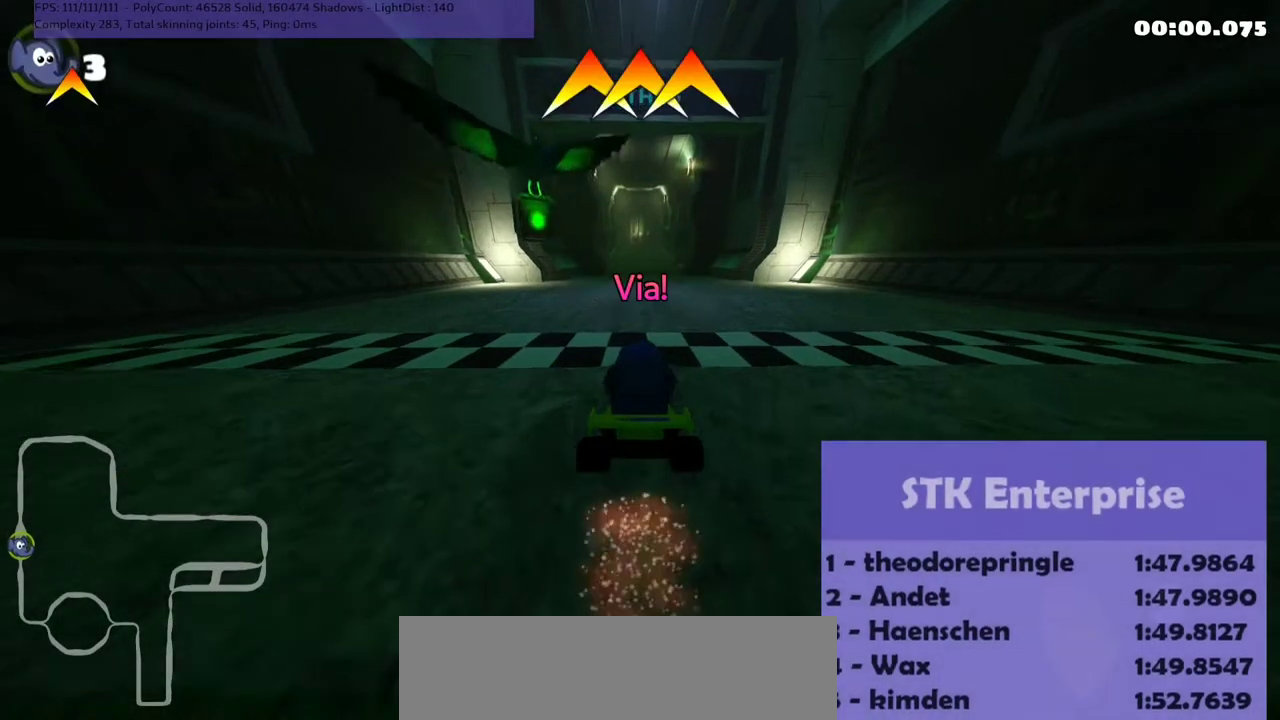
{"keys": ["right", "up"], "events": [[333, "right", "down"]]}
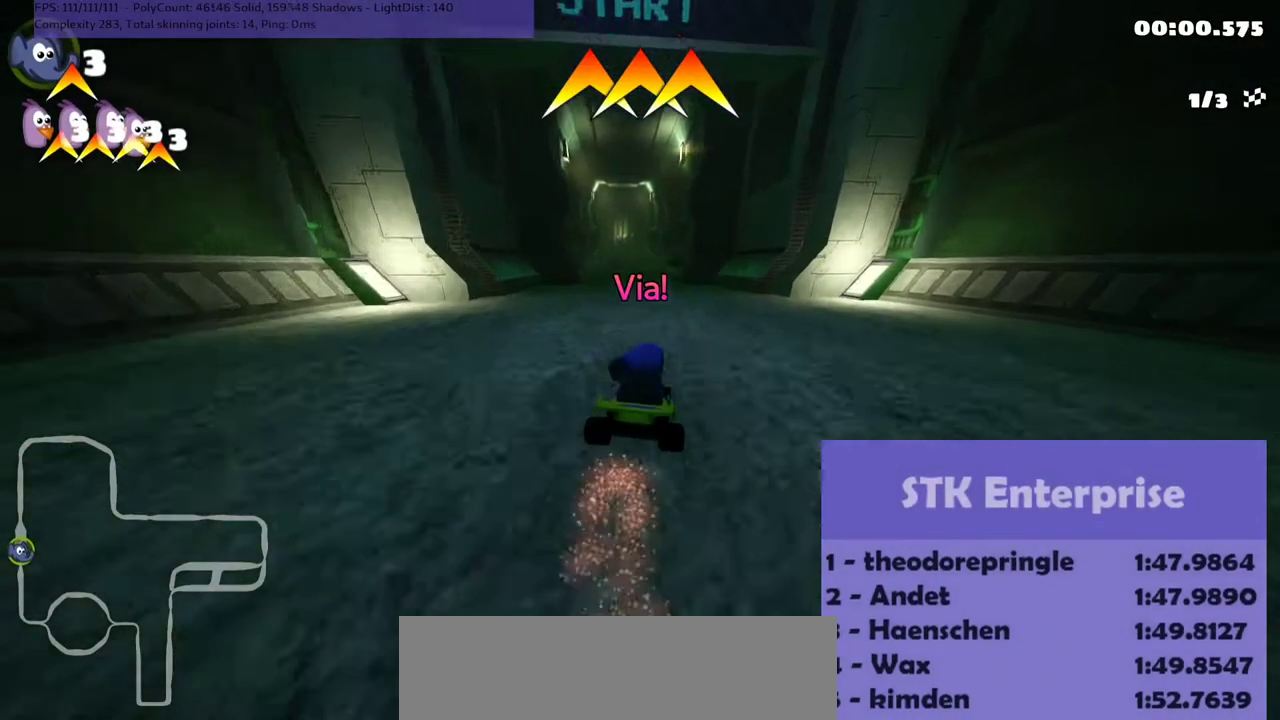
{"keys": ["m", "right", "up"], "events": [[33, "right", "up"], [133, "left", "down"], [133, "m", "down"], [200, "right", "down"], [233, "left", "up"]]}
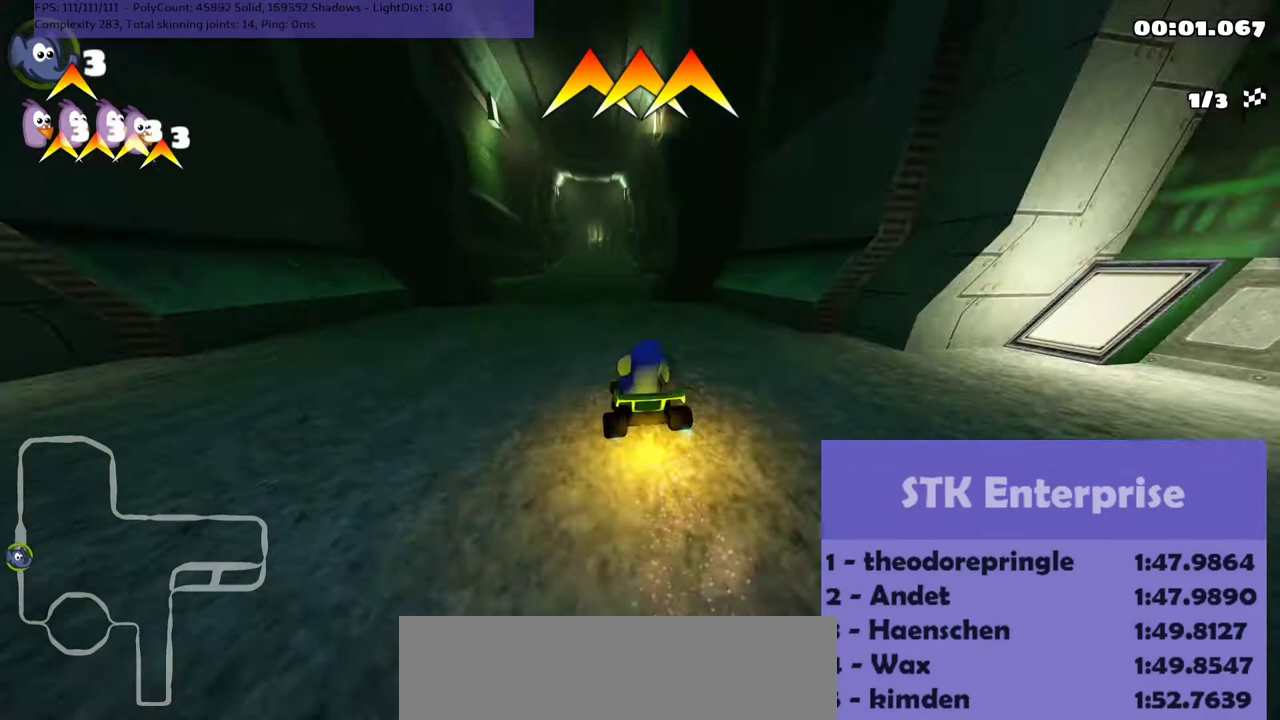
{"keys": ["m", "right", "up"], "events": []}
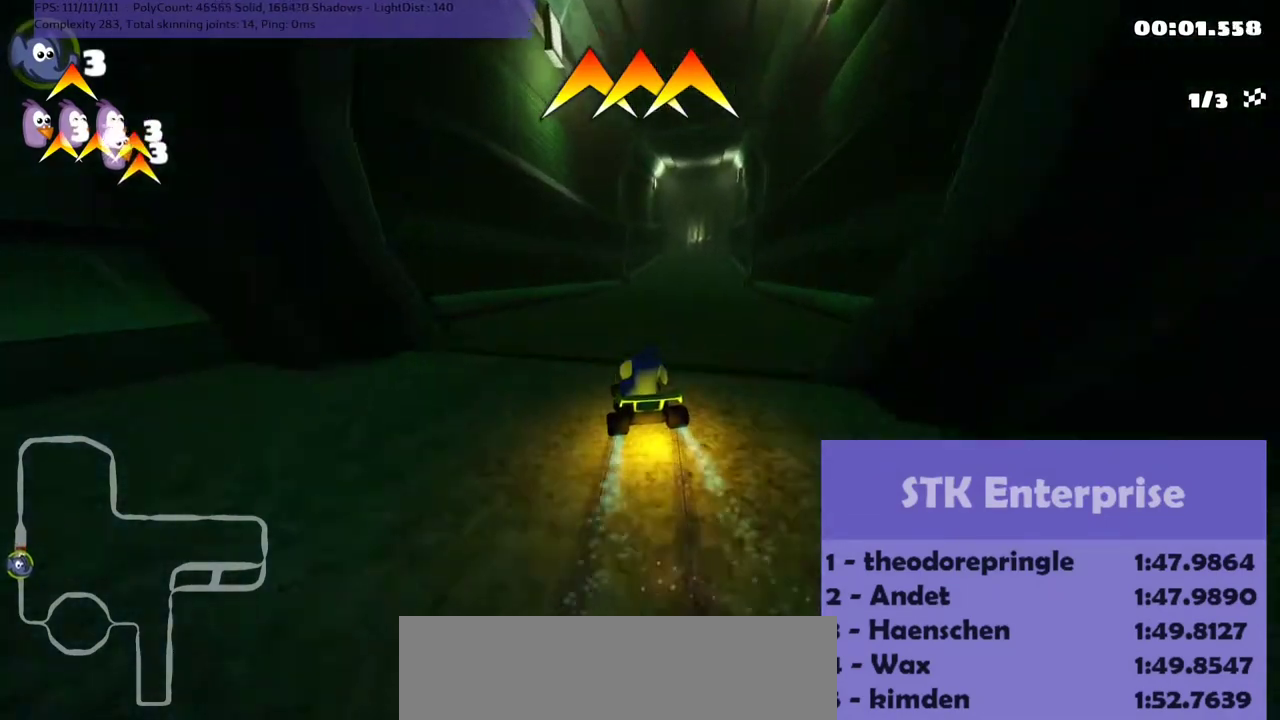
{"keys": ["up"], "events": [[267, "m", "up"], [433, "right", "up"]]}
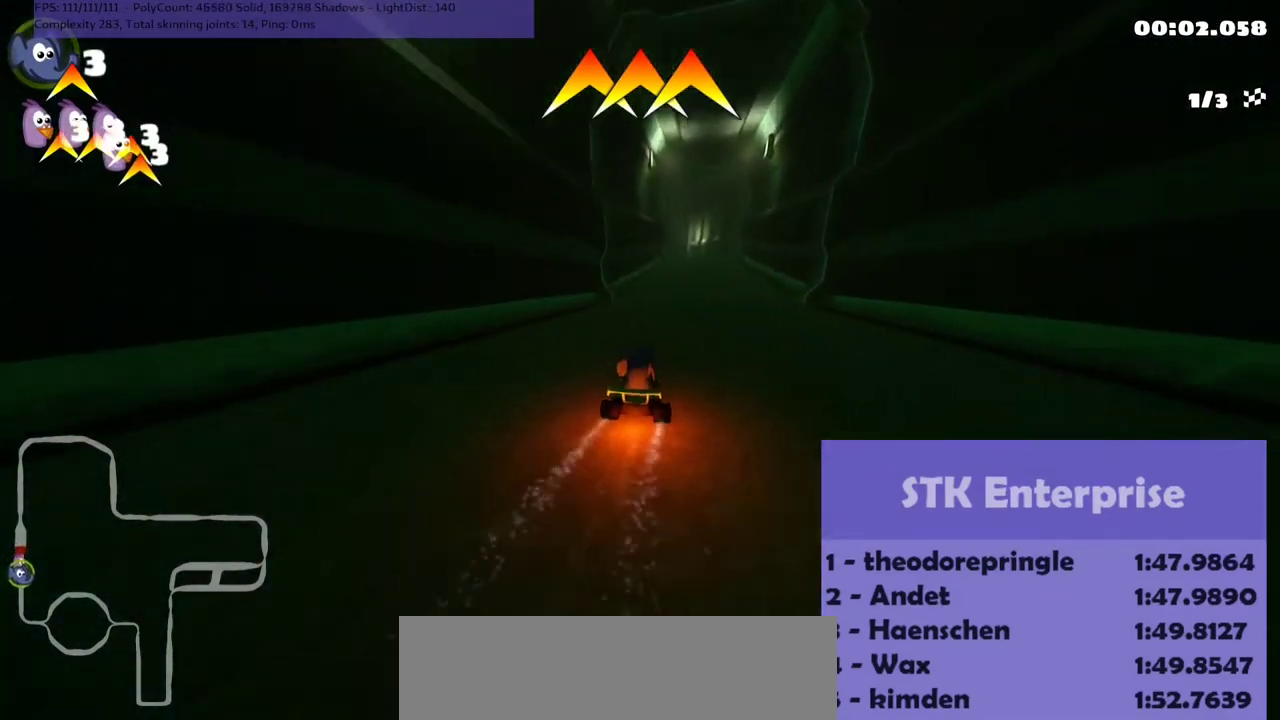
{"keys": ["right", "up"], "events": [[467, "right", "down"]]}
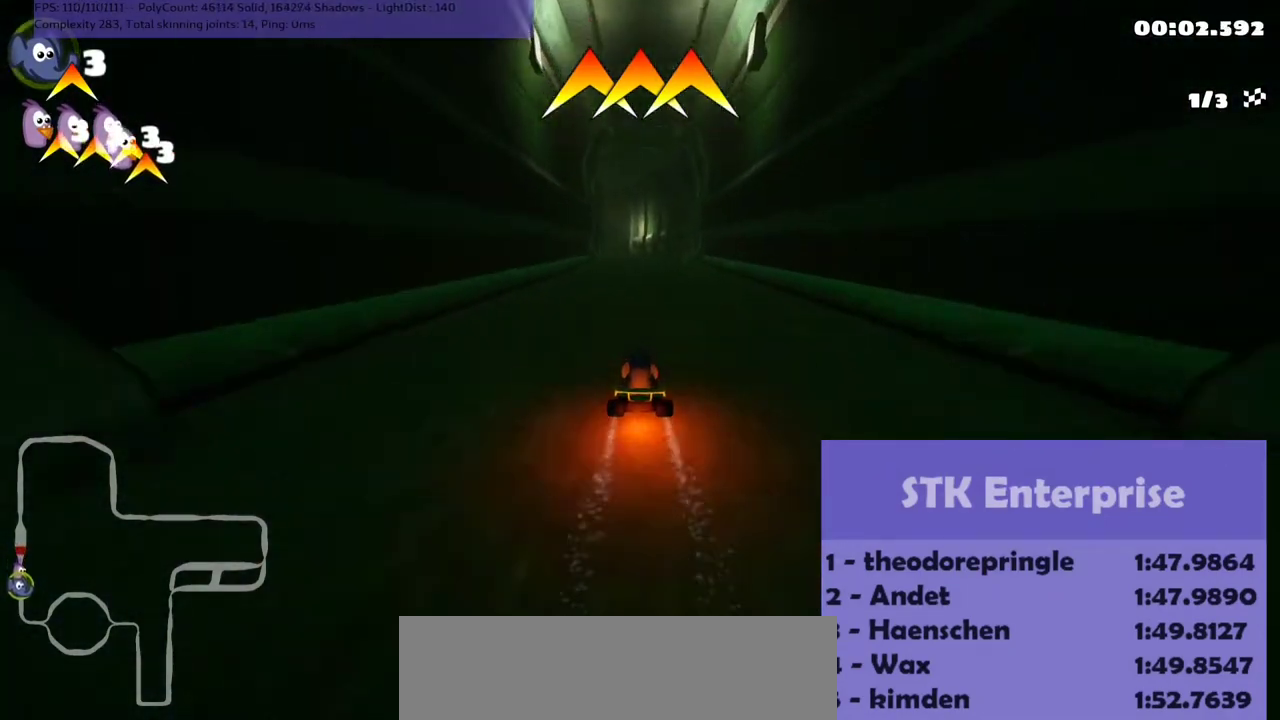
{"keys": ["m", "right", "up"], "events": [[200, "right", "up"], [233, "left", "down"], [267, "m", "down"], [333, "right", "down"], [400, "left", "up"]]}
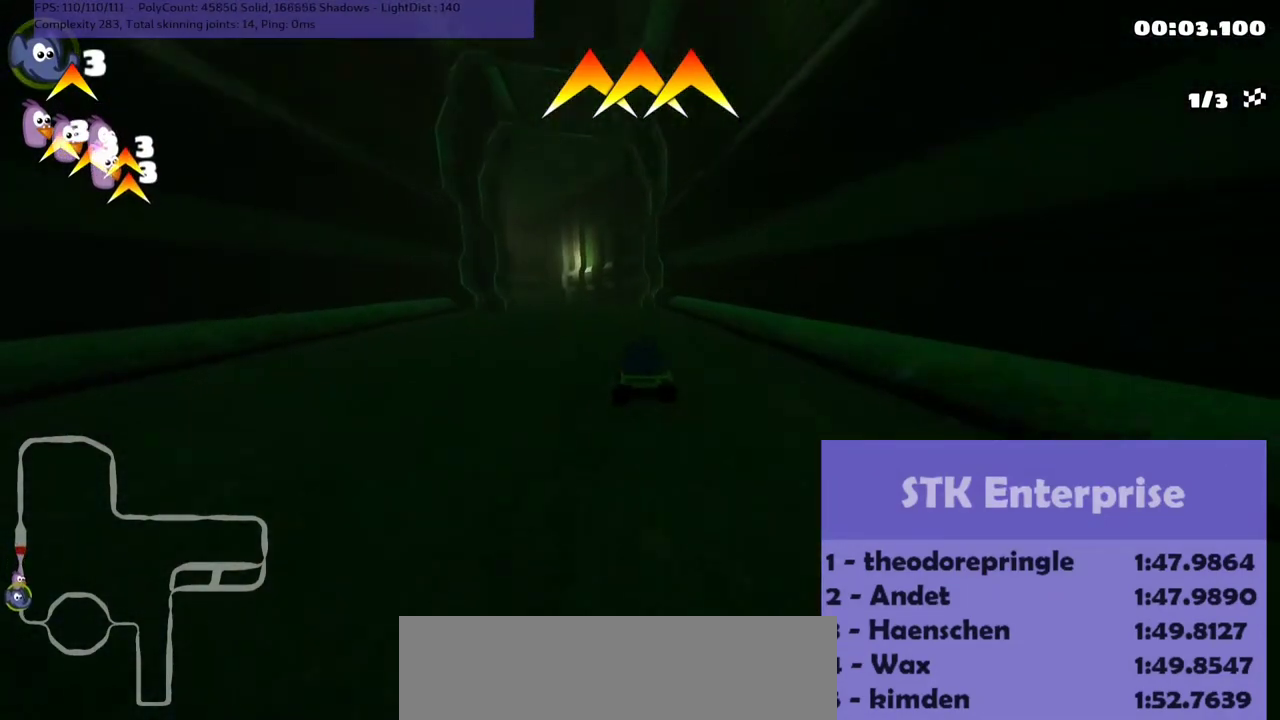
{"keys": ["left", "m", "right", "up"], "events": [[267, "left", "down"]]}
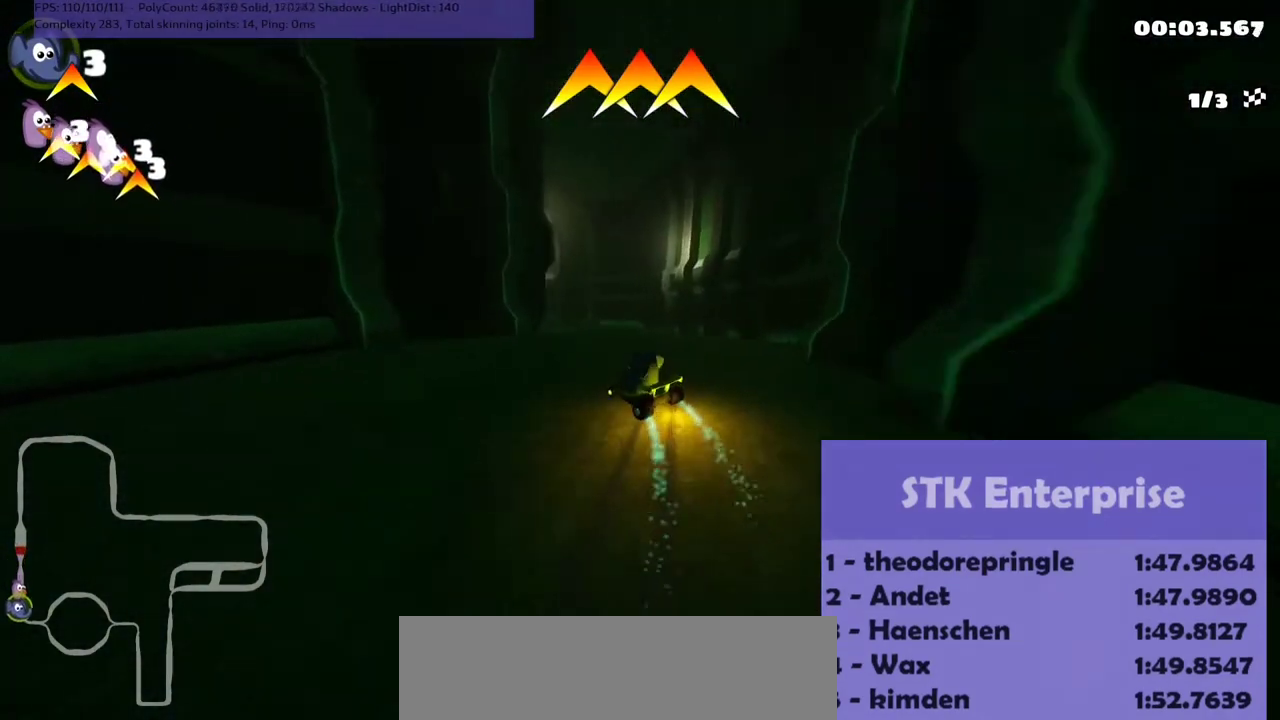
{"keys": ["m", "right", "up"], "events": [[133, "left", "up"], [233, "left", "down"], [433, "left", "up"]]}
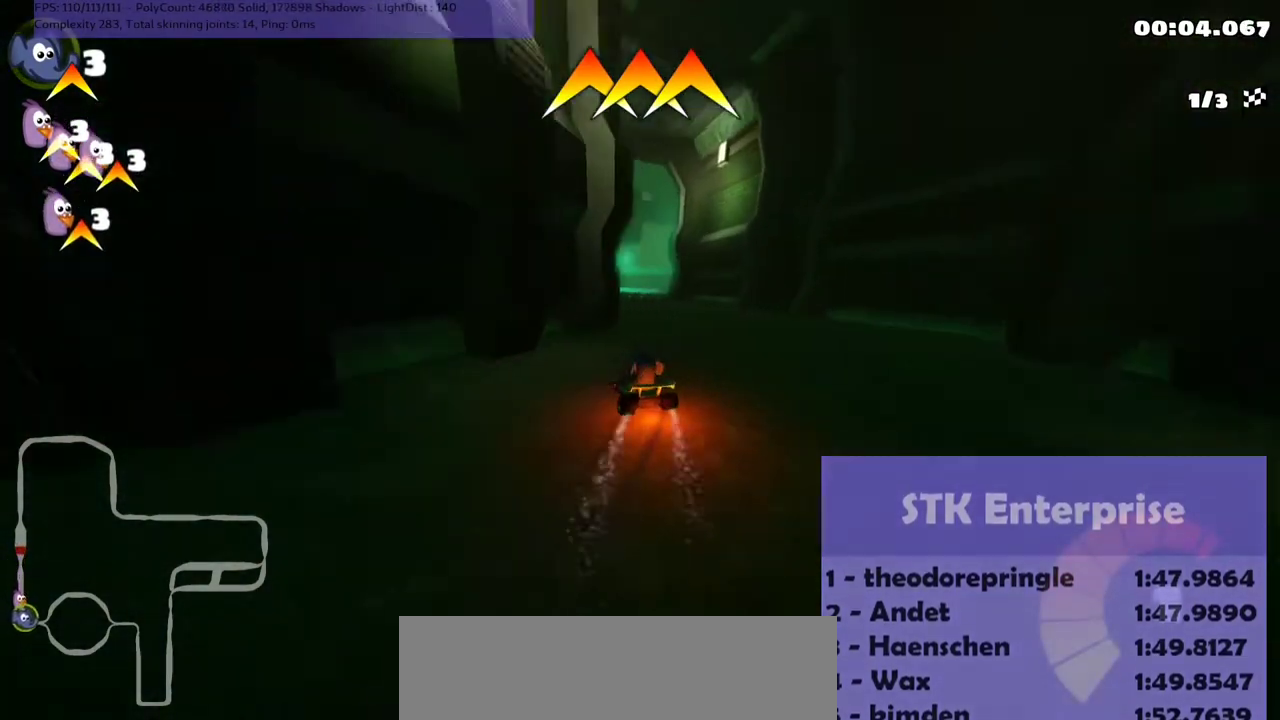
{"keys": ["m", "up"], "events": [[33, "right", "up"]]}
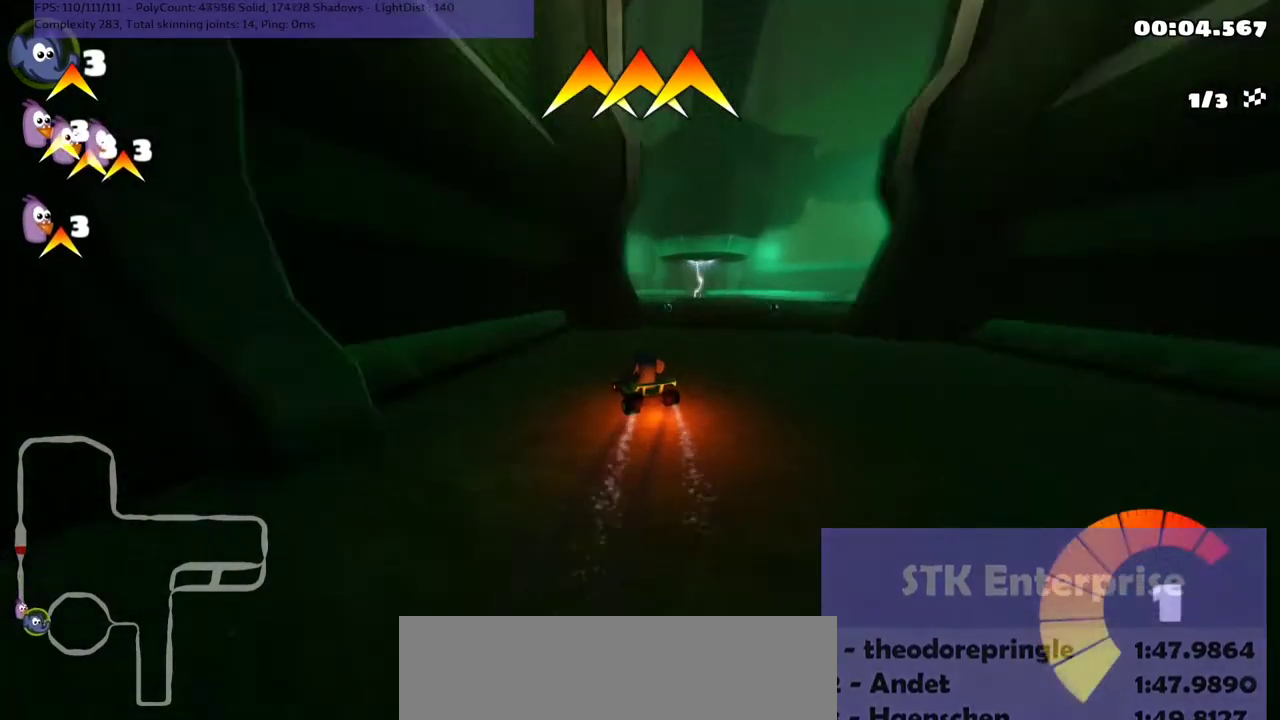
{"keys": ["left", "up"], "events": [[33, "right", "down"], [200, "left", "down"], [200, "right", "up"], [300, "m", "up"]]}
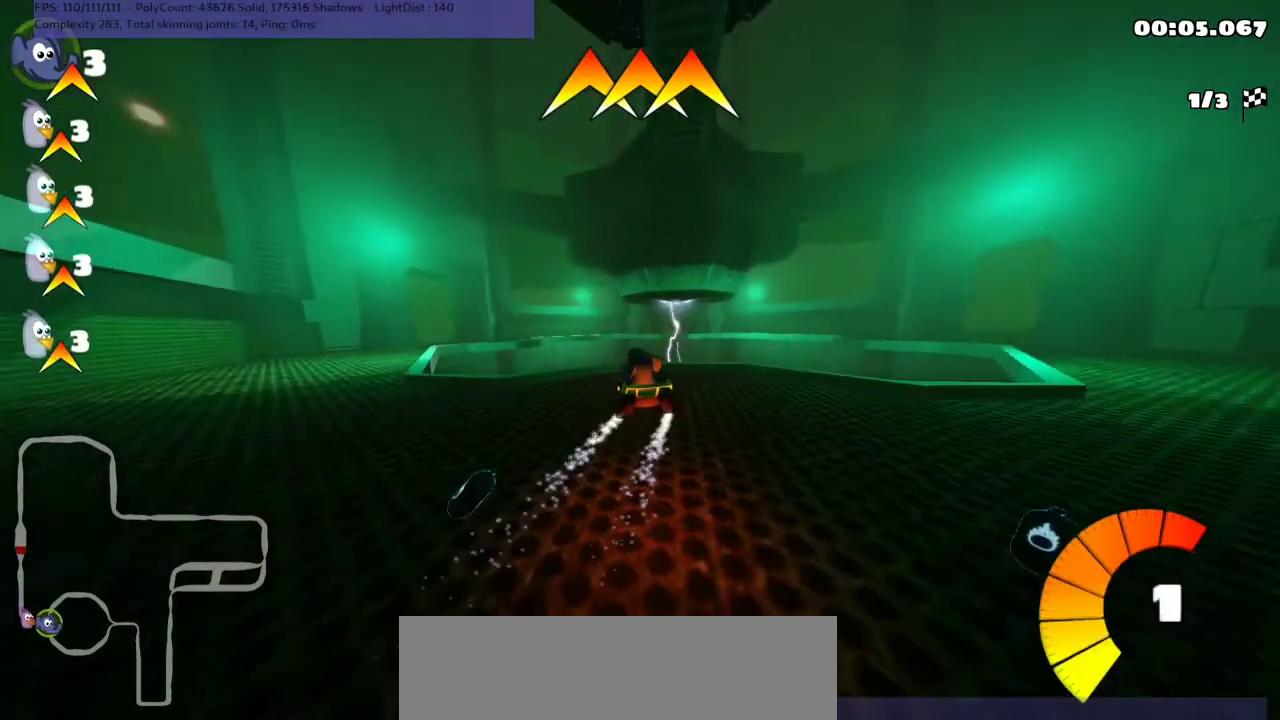
{"keys": ["m", "right", "up"], "events": [[367, "left", "up"], [467, "m", "down"], [467, "right", "down"]]}
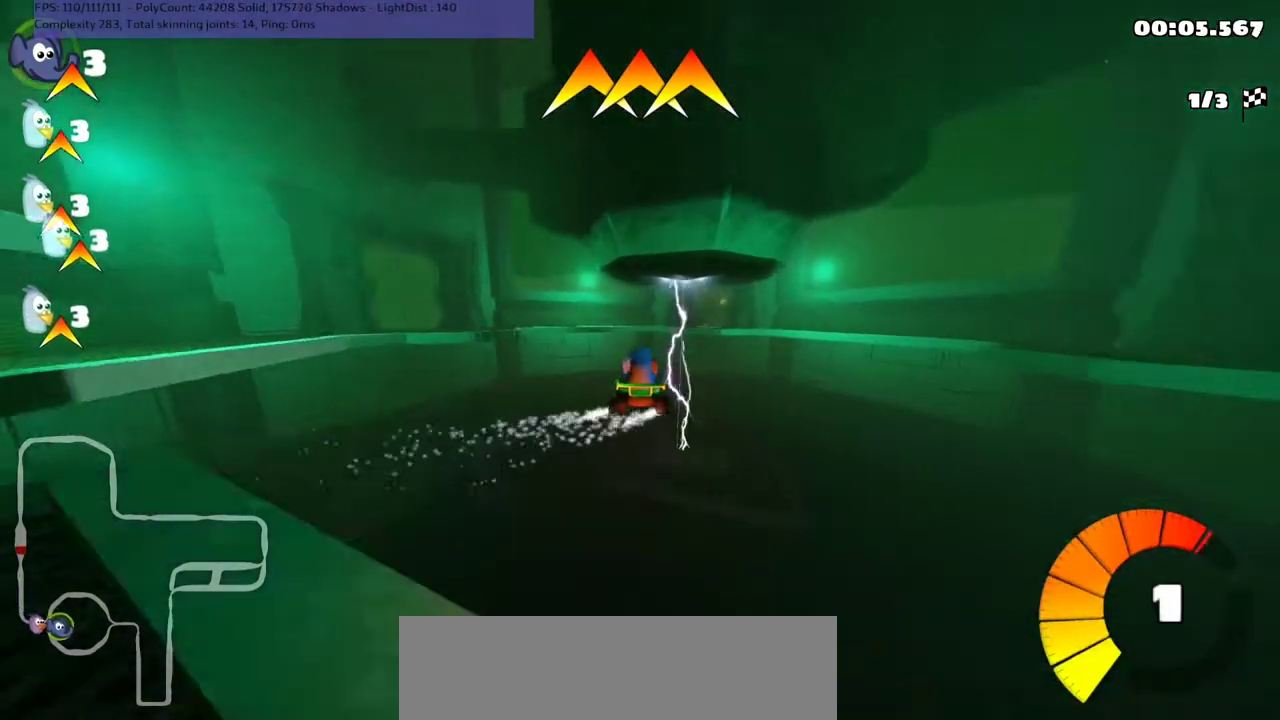
{"keys": ["m", "right", "up"], "events": []}
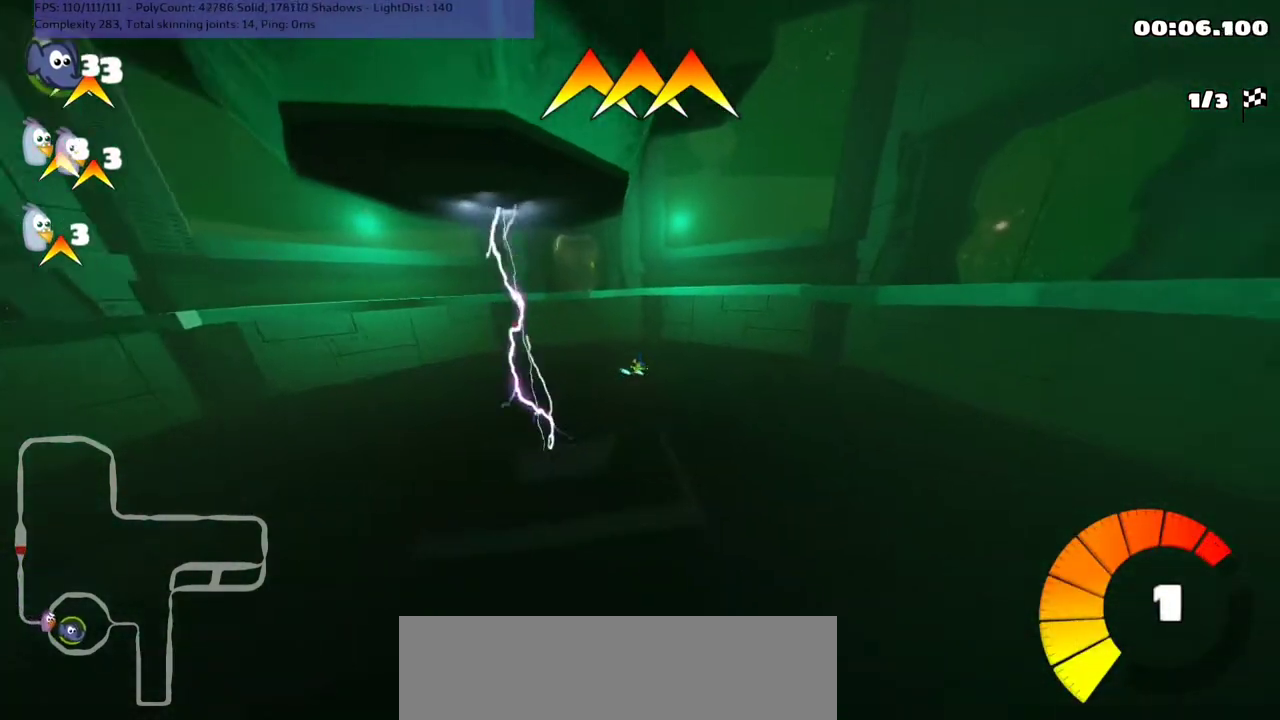
{"keys": ["right", "up"], "events": [[467, "m", "up"]]}
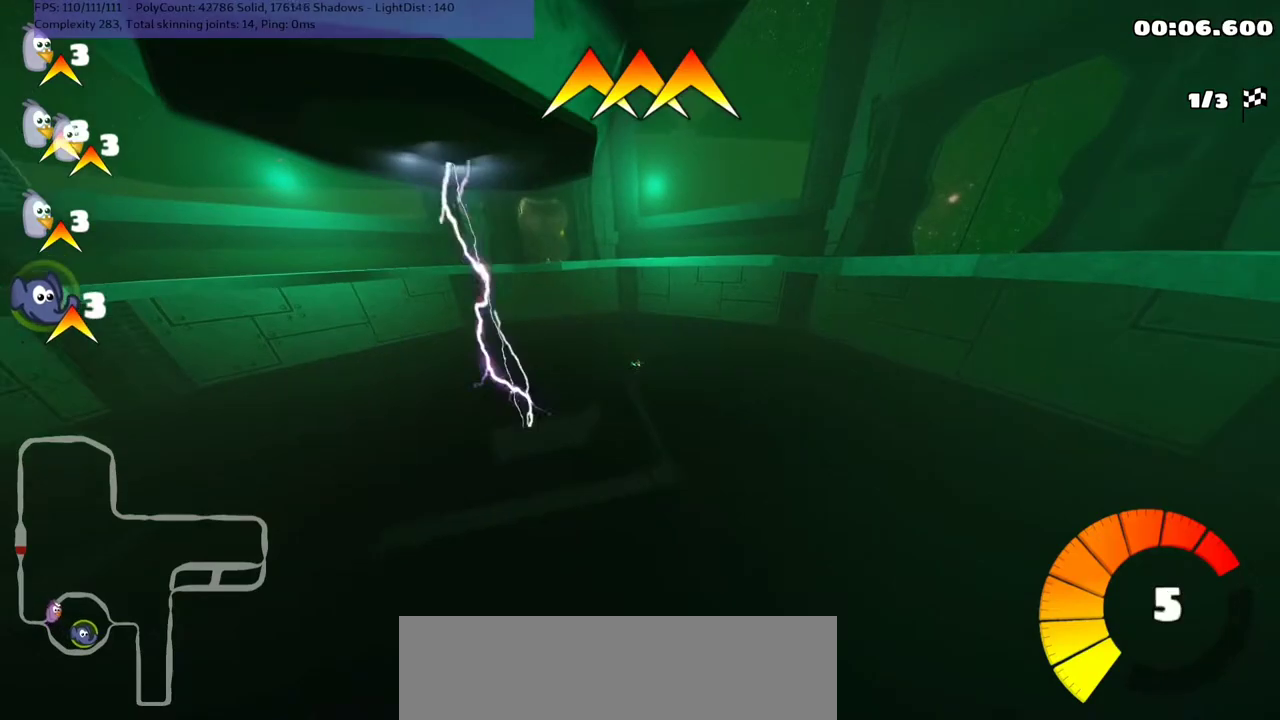
{"keys": ["up"], "events": [[400, "right", "up"]]}
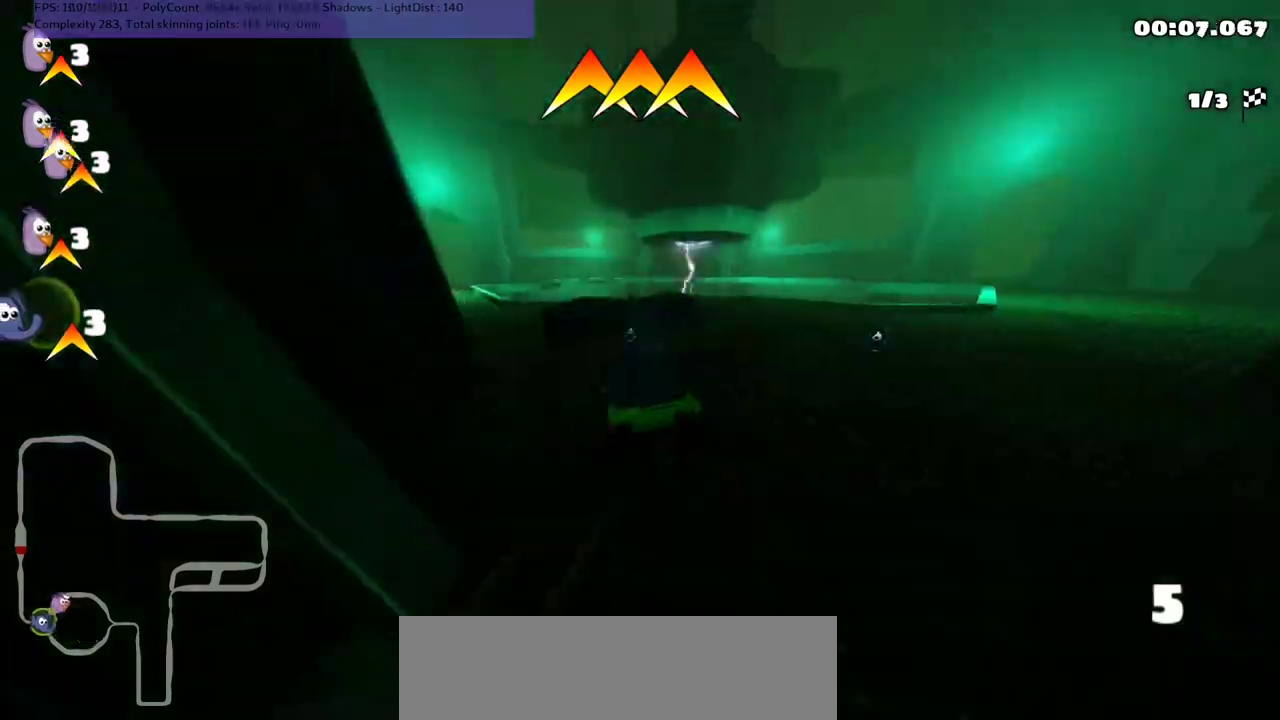
{"keys": ["right", "up"], "events": [[433, "right", "down"]]}
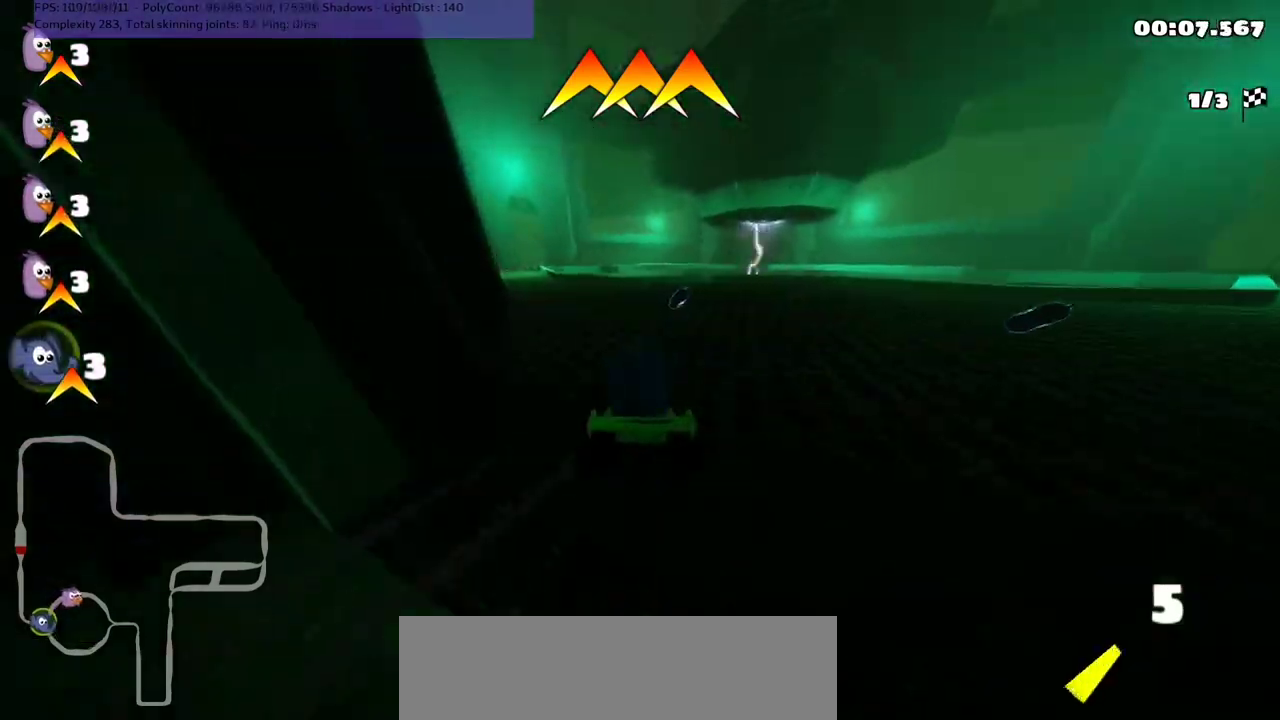
{"keys": ["left", "m", "up"], "events": [[167, "right", "up"], [400, "left", "down"], [400, "m", "down"]]}
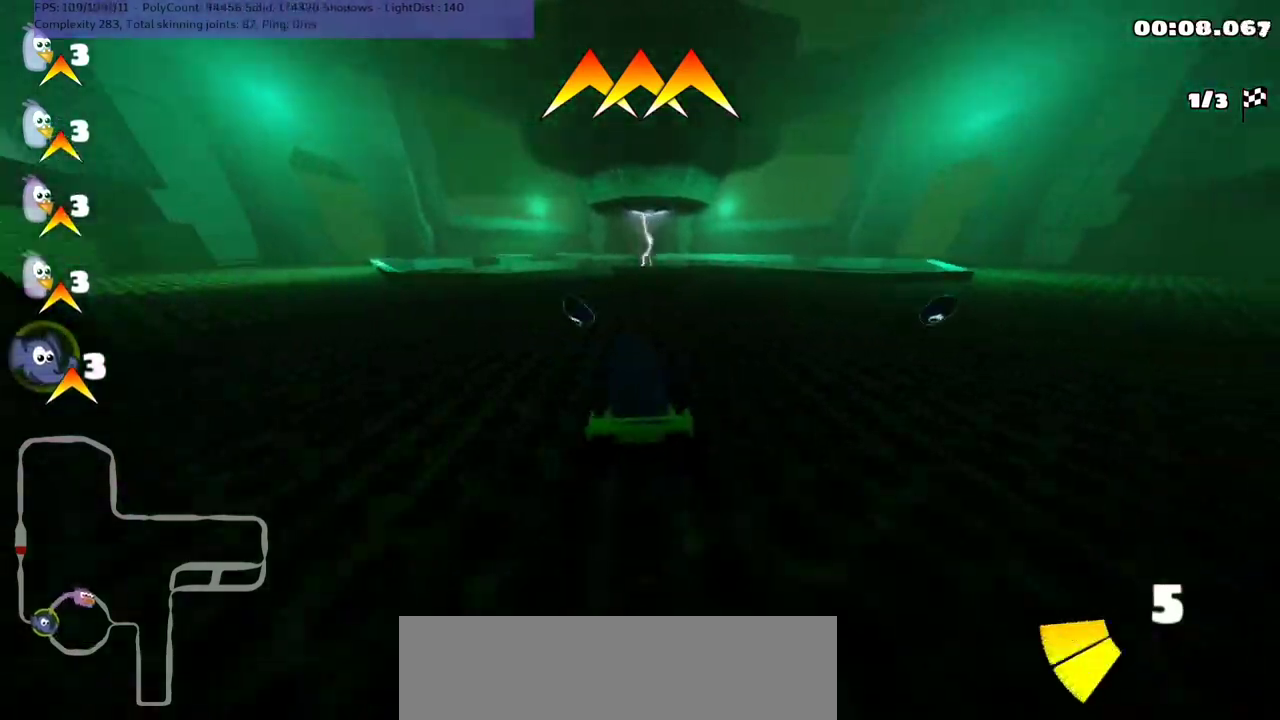
{"keys": ["up"], "events": [[167, "m", "up"], [233, "n", "down"], [433, "n", "up"], [467, "left", "up"]]}
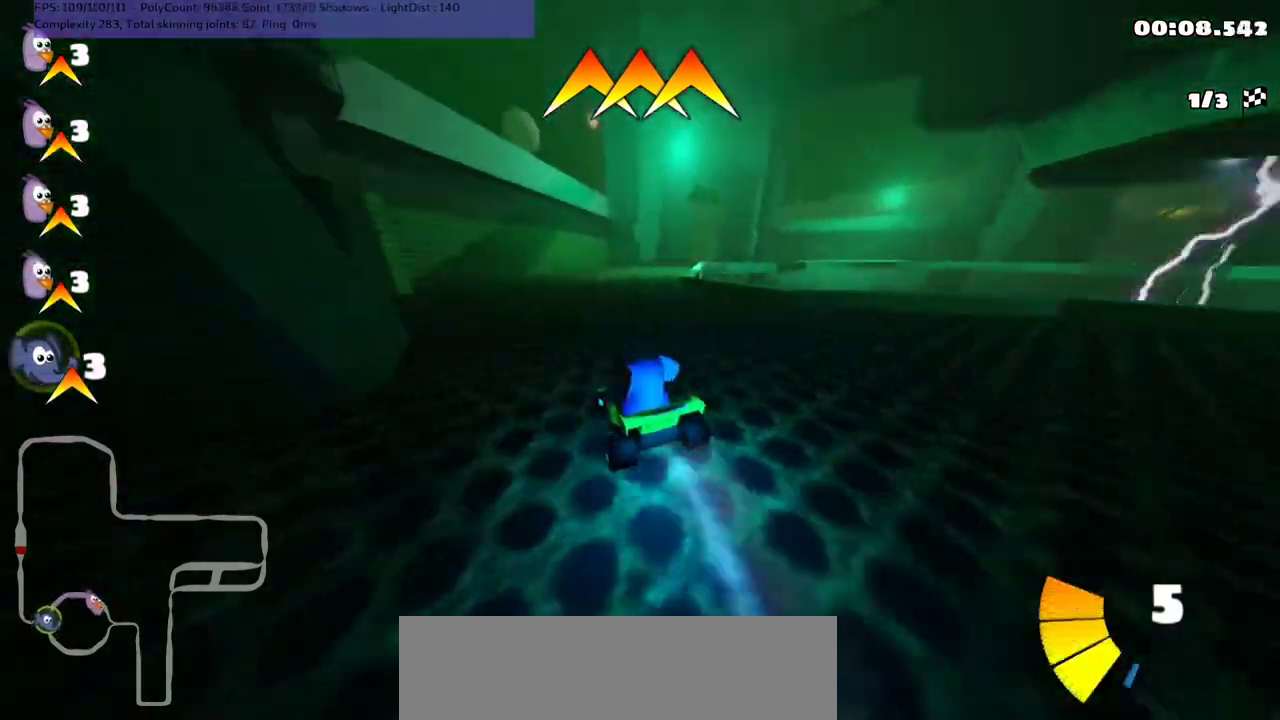
{"keys": ["left", "m", "up"], "events": [[67, "m", "down"], [67, "right", "down"], [167, "left", "down"], [200, "right", "up"]]}
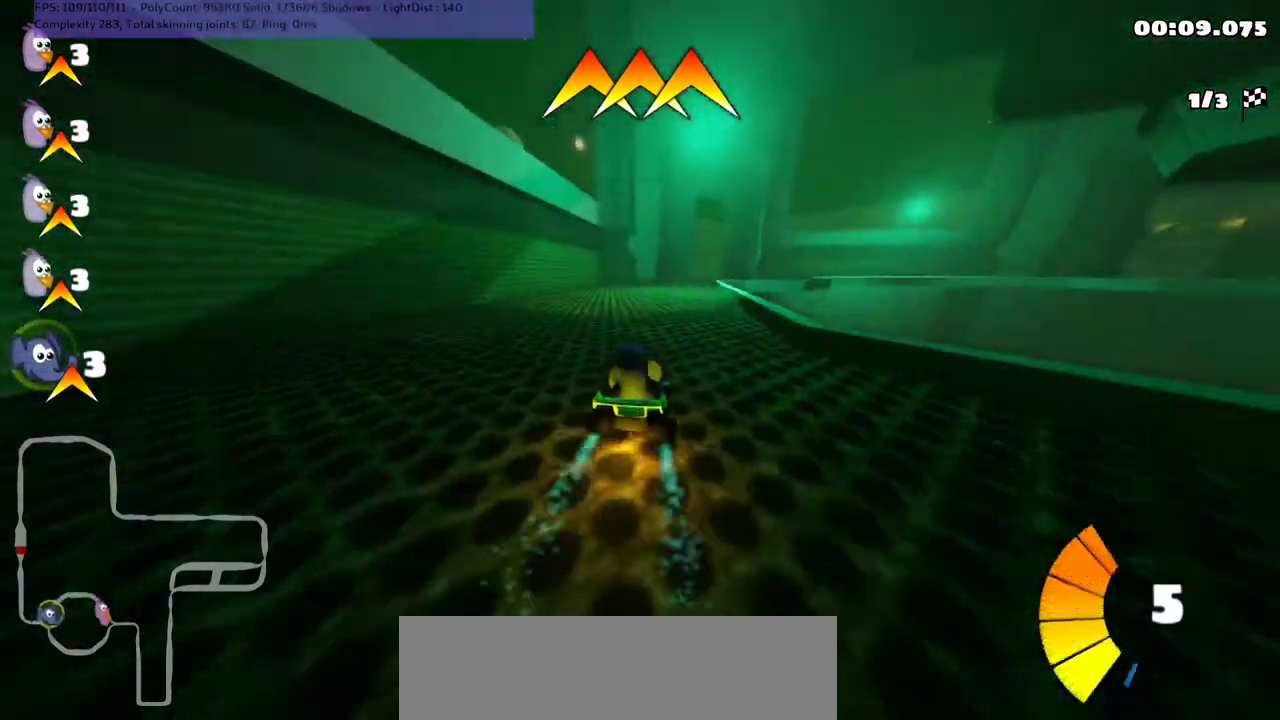
{"keys": ["left", "m", "up"], "events": []}
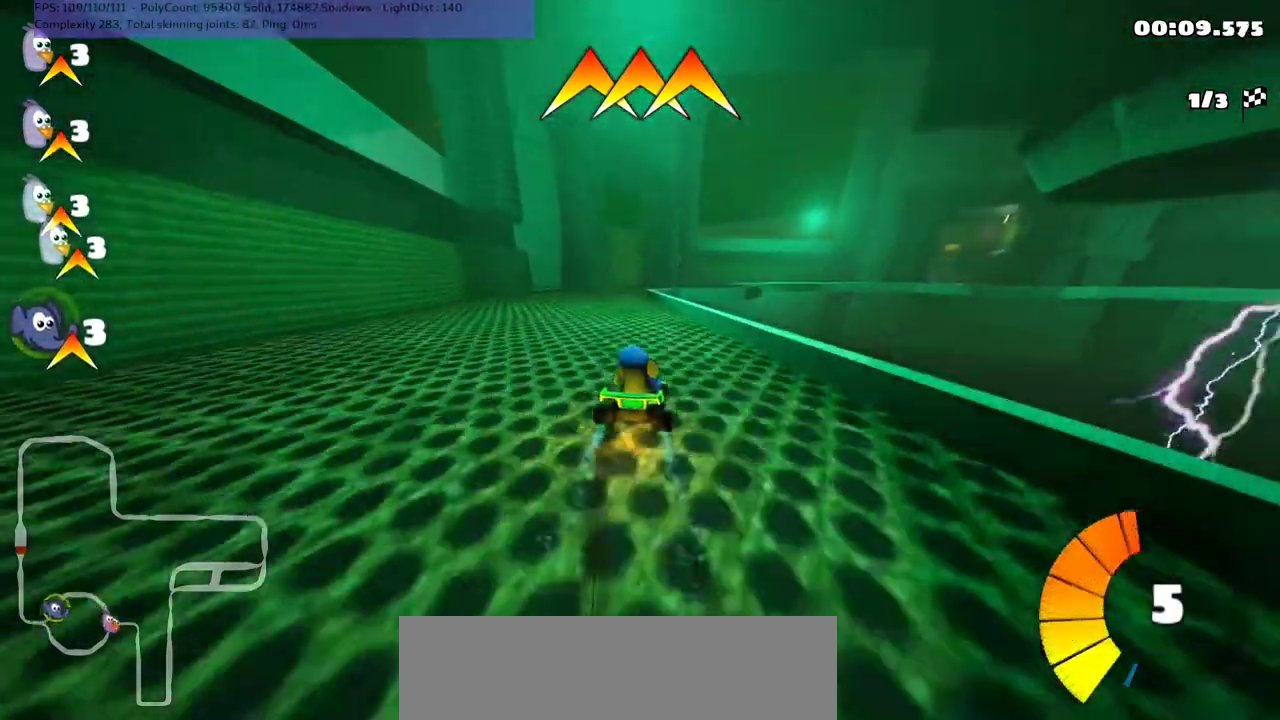
{"keys": ["up"], "events": [[300, "m", "up"], [333, "left", "up"]]}
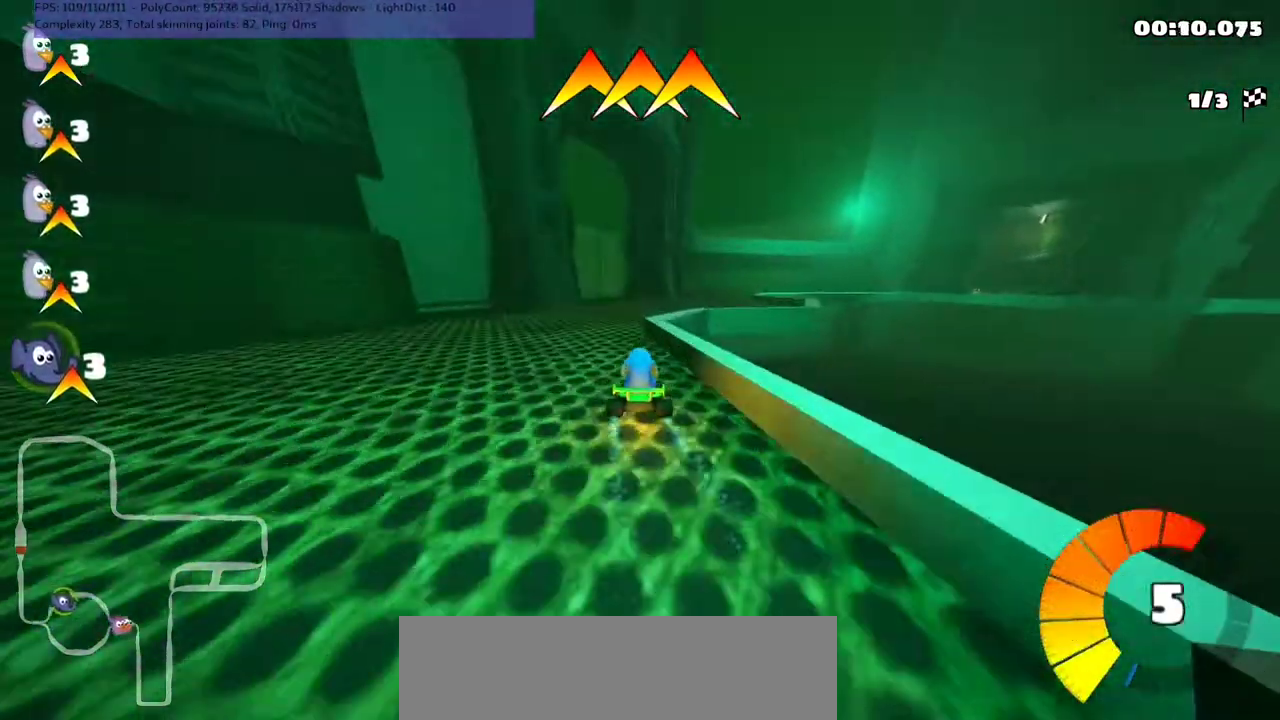
{"keys": ["up"], "events": [[167, "right", "down"], [433, "right", "up"]]}
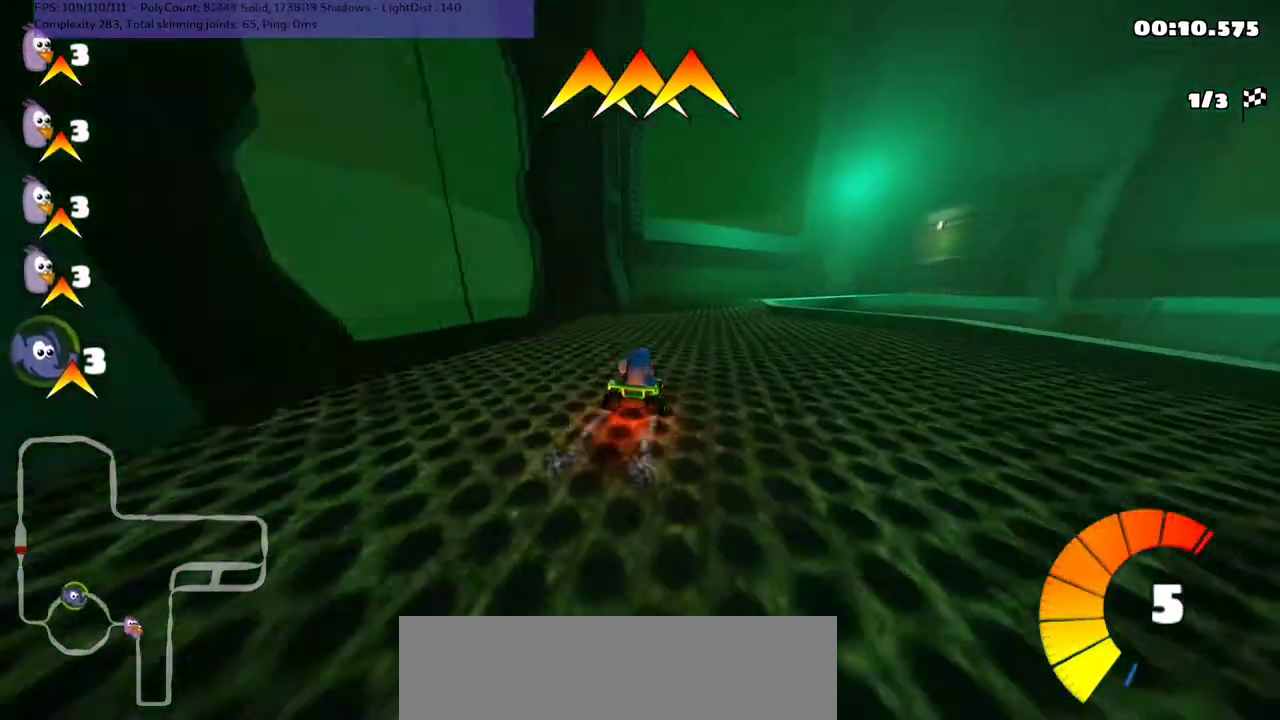
{"keys": ["up"], "events": [[100, "right", "down"], [267, "right", "up"]]}
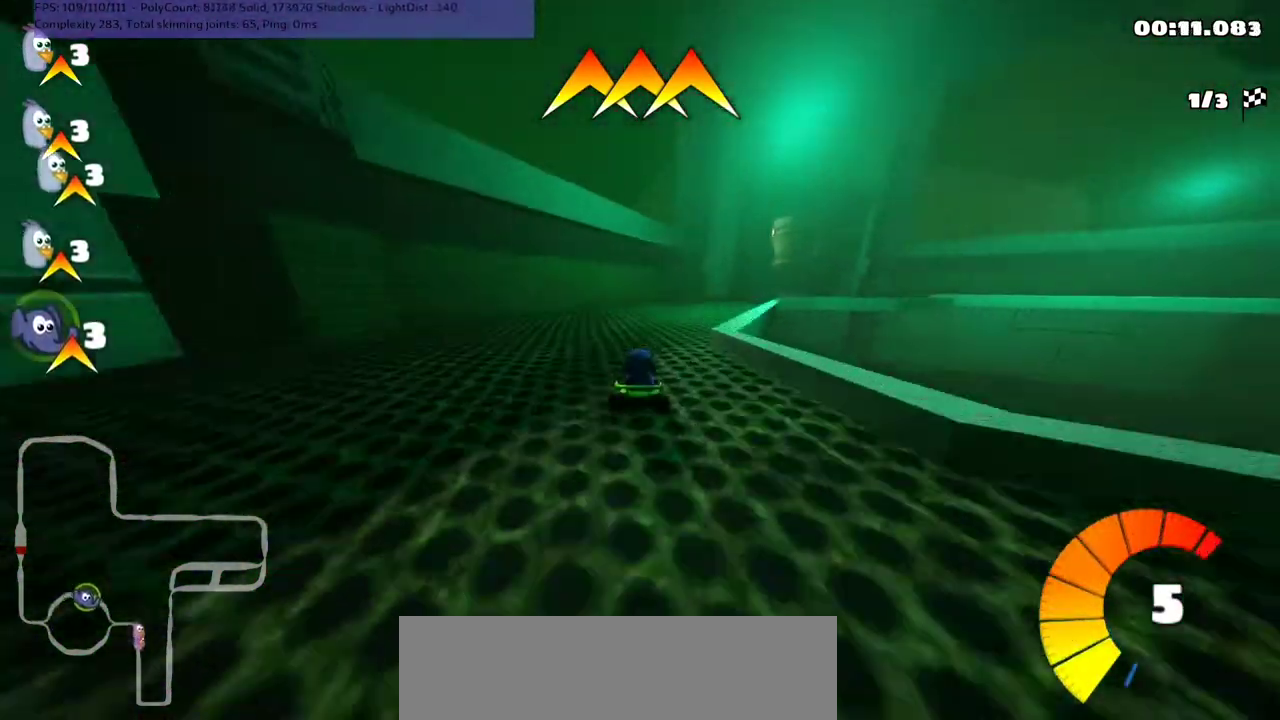
{"keys": ["up"], "events": [[133, "m", "down"], [133, "right", "down"], [333, "m", "up"], [333, "right", "up"]]}
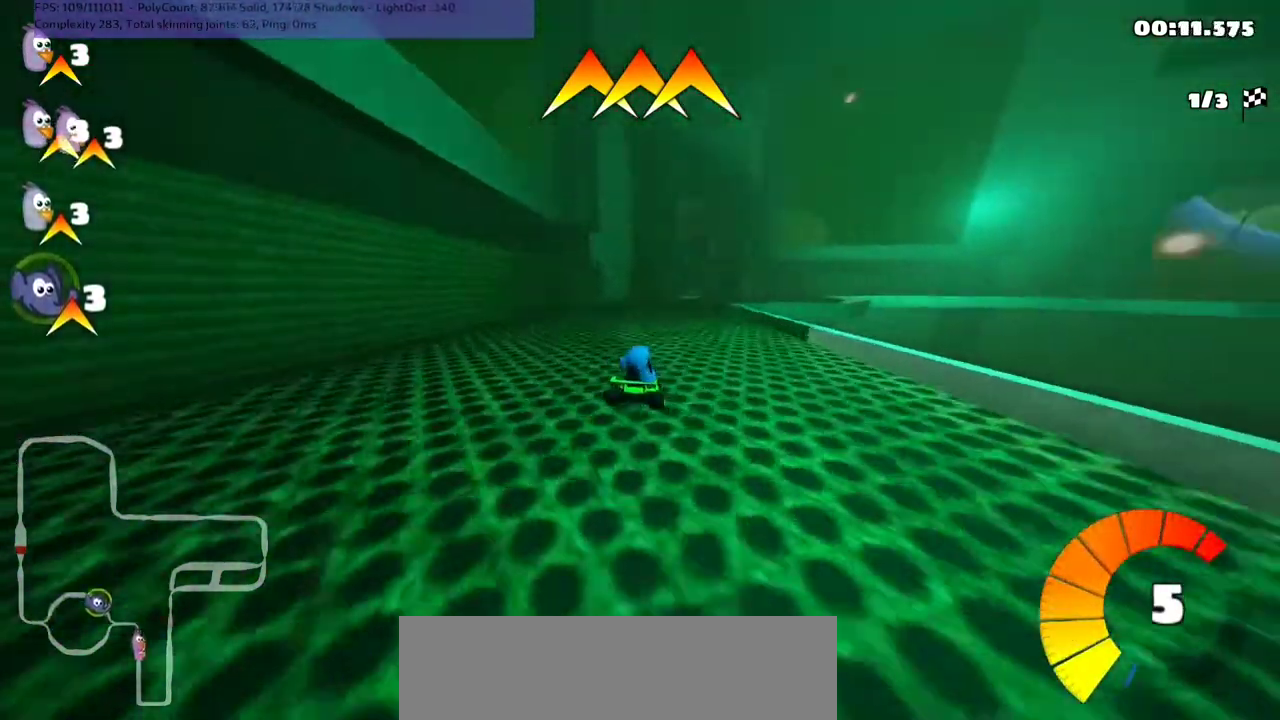
{"keys": ["up"], "events": [[133, "right", "down"], [333, "right", "up"]]}
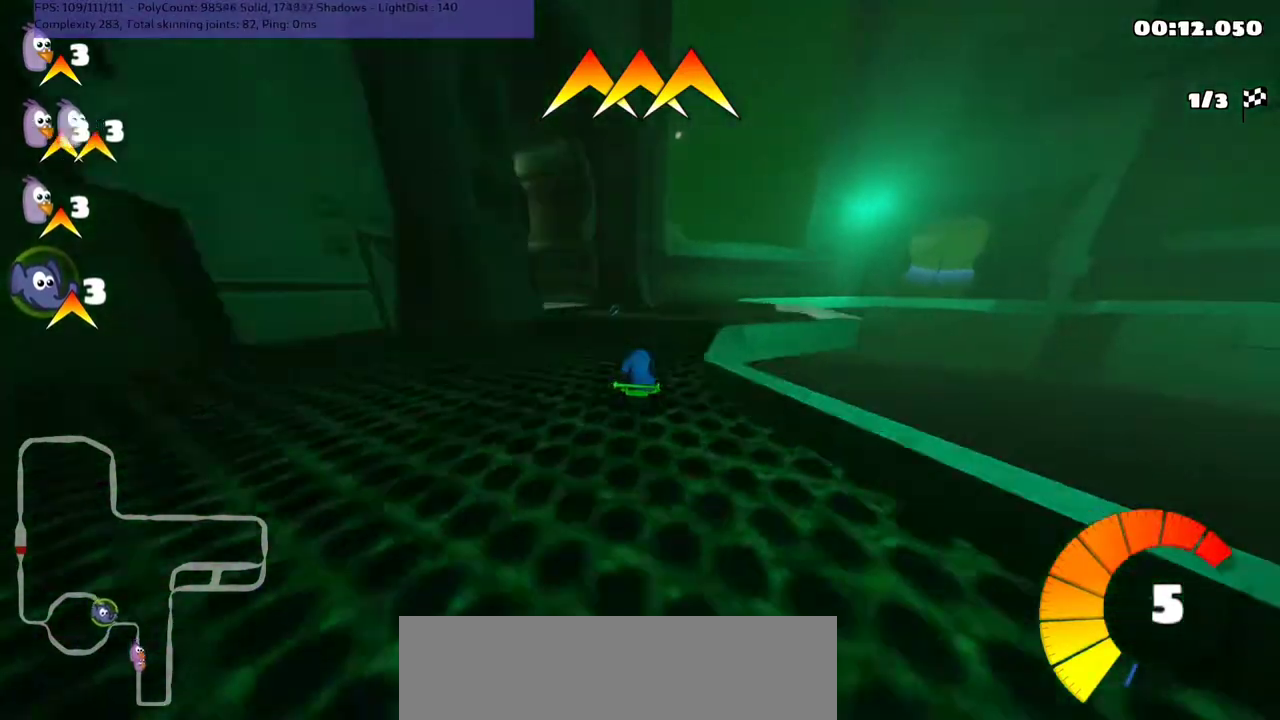
{"keys": ["up"], "events": [[33, "left", "down"], [33, "m", "down"], [233, "m", "up"], [267, "left", "up"]]}
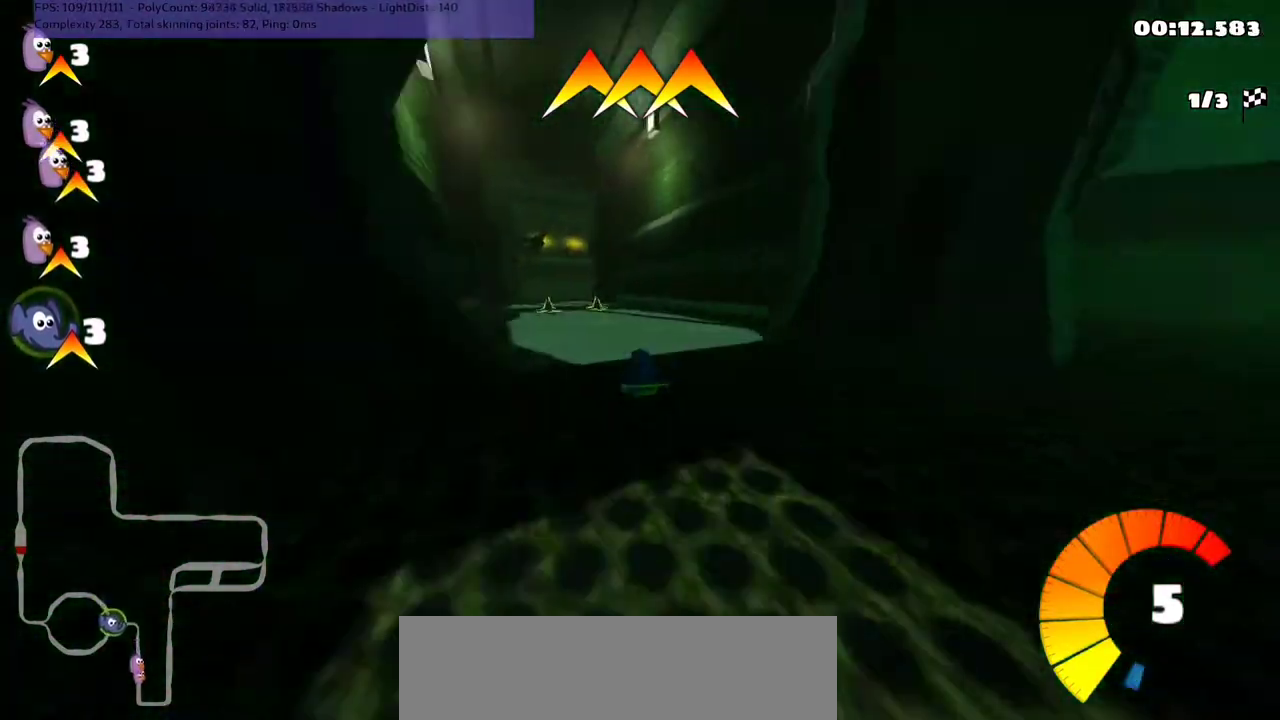
{"keys": ["right", "up"], "events": [[33, "left", "down"], [200, "left", "up"], [300, "left", "down"], [433, "left", "up"], [500, "right", "down"]]}